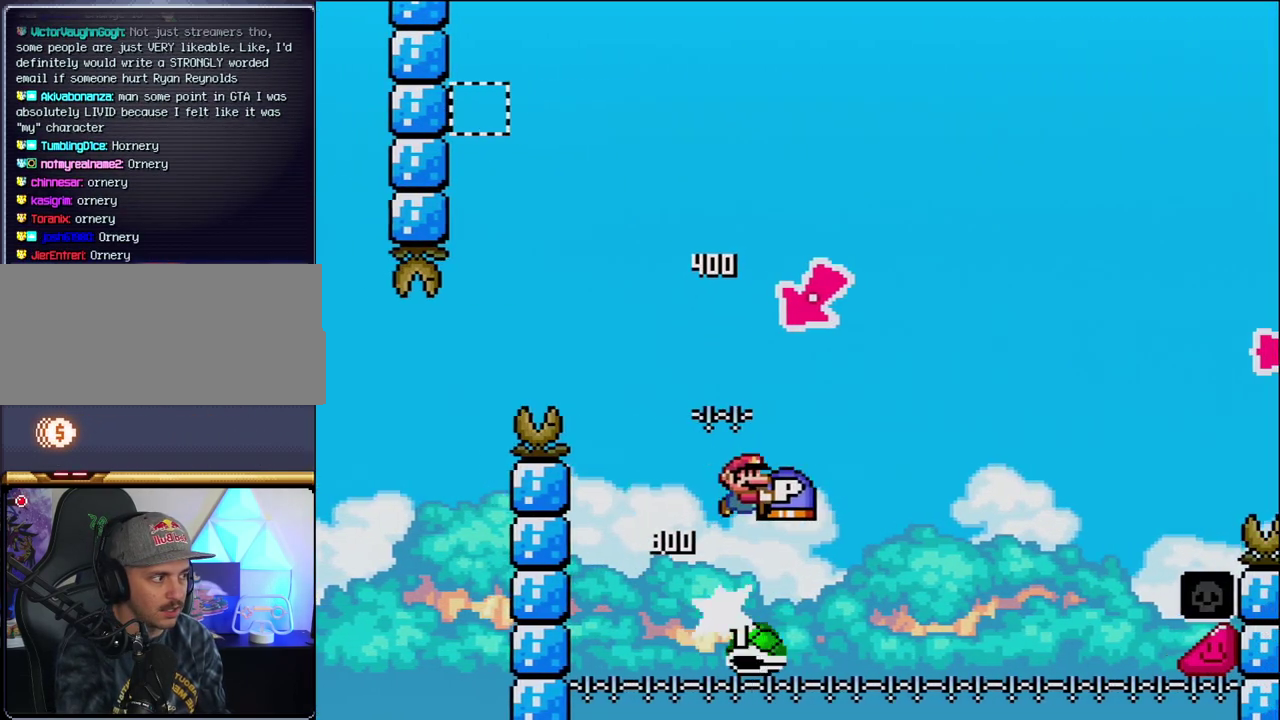
Gameplay with a controller (Nintendo layout); each line is a JSON object with the inputs held at the frame after it. "events" lists button and stick changes between this image and that frame as [ms after this image, input, new state], when the widget could be followed in between. Not read: L3 R3.
{"buttons": ["B", "Y", "DPAD_RIGHT"], "events": []}
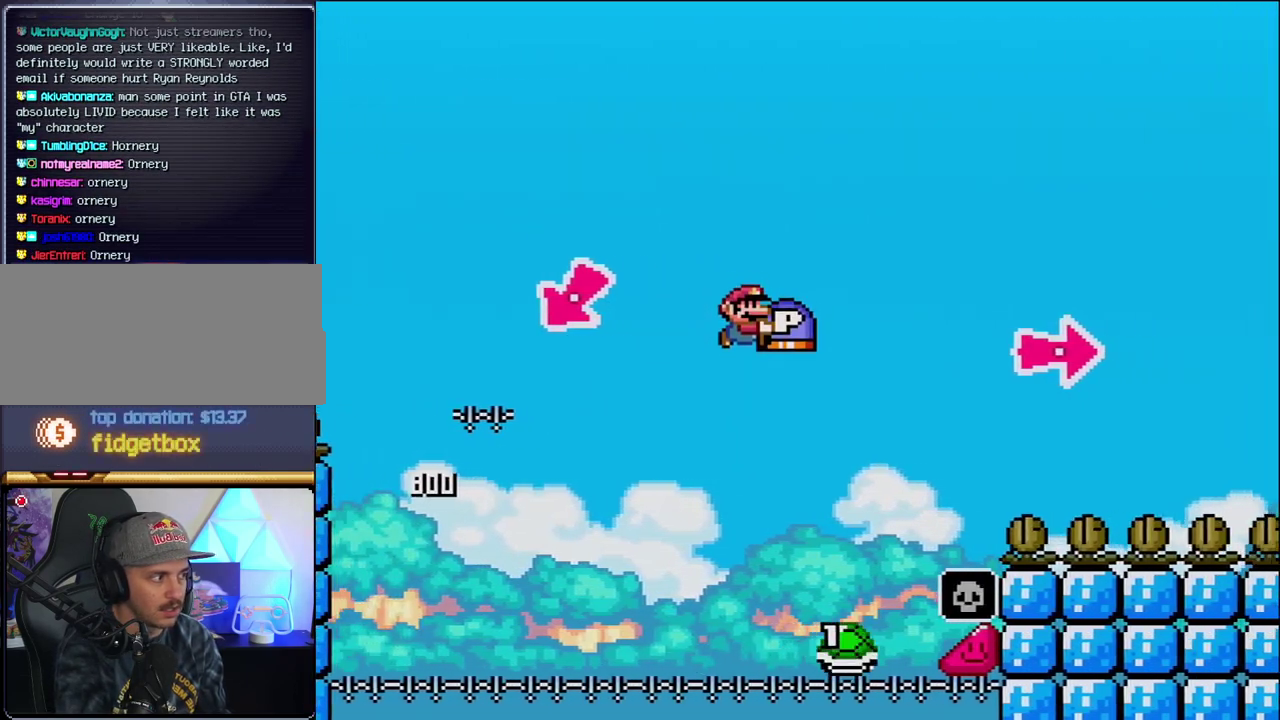
{"buttons": ["B", "DPAD_RIGHT"], "events": [[450, "Y", "up"]]}
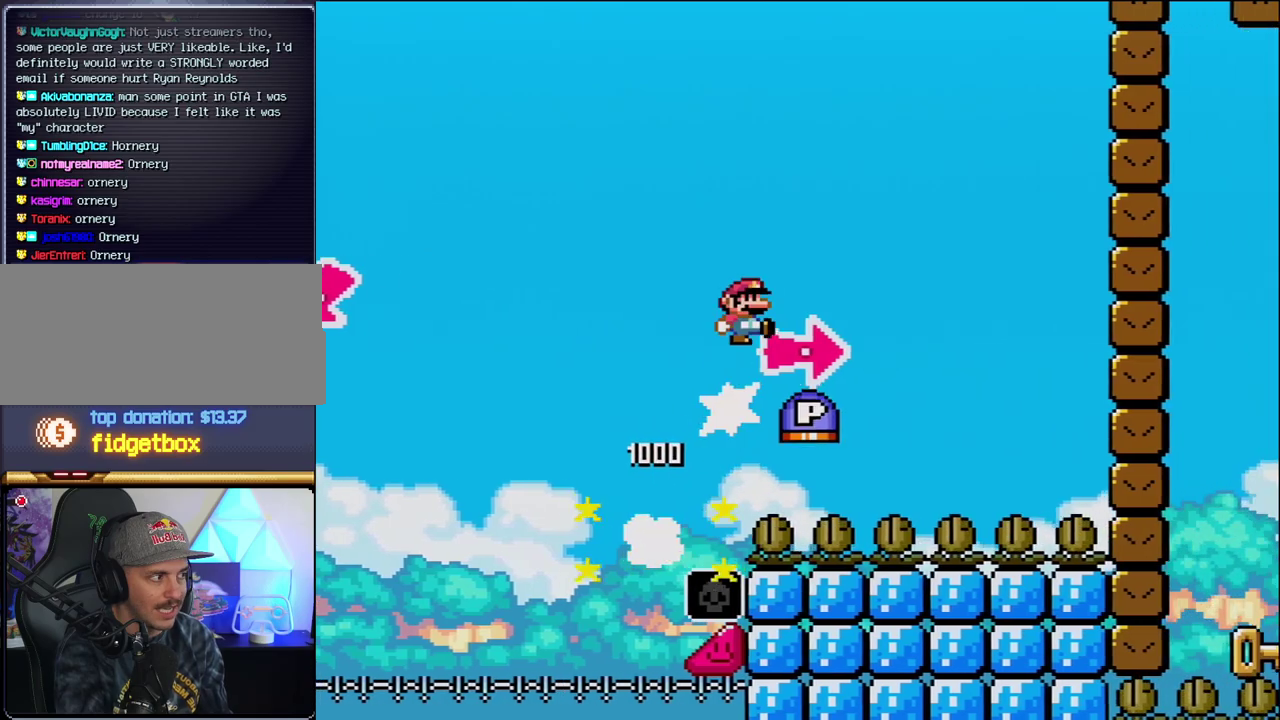
{"buttons": ["B", "Y", "DPAD_RIGHT"], "events": [[67, "Y", "down"], [350, "B", "up"], [500, "B", "down"]]}
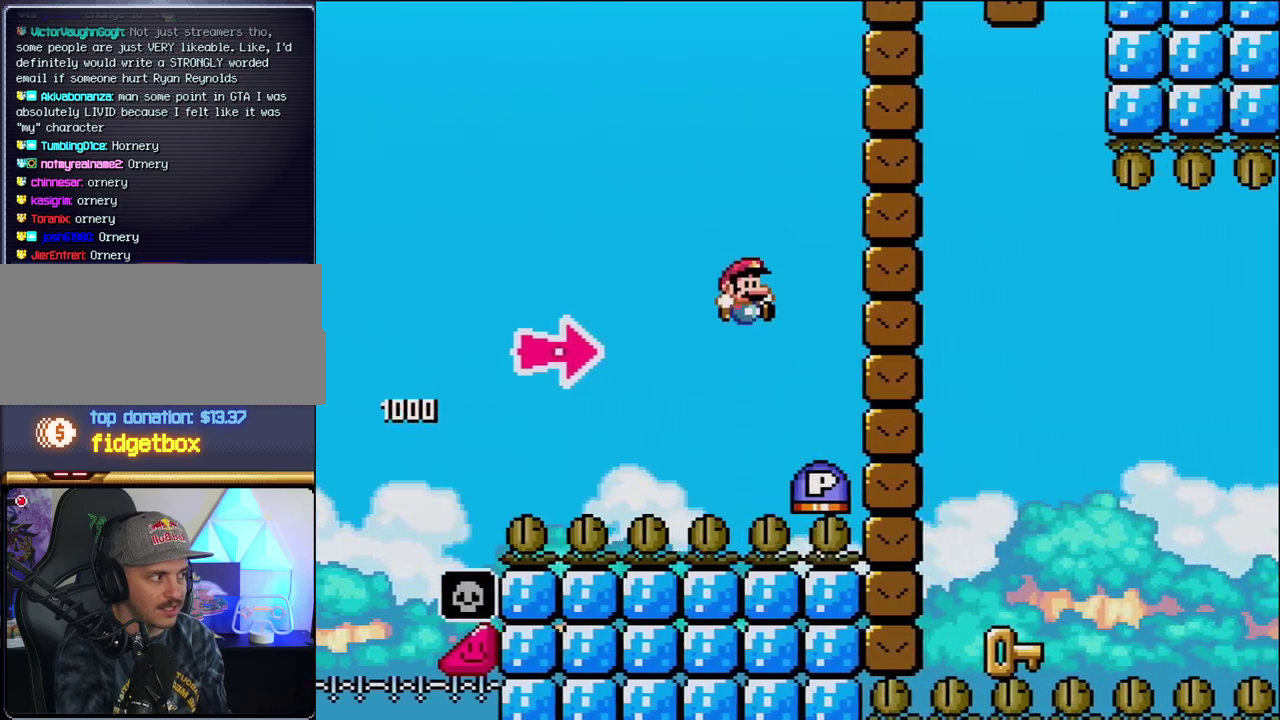
{"buttons": ["DPAD_LEFT"], "events": [[167, "Y", "up"], [317, "Y", "down"], [467, "Y", "up"], [500, "B", "up"], [500, "DPAD_LEFT", "down"], [500, "DPAD_RIGHT", "up"]]}
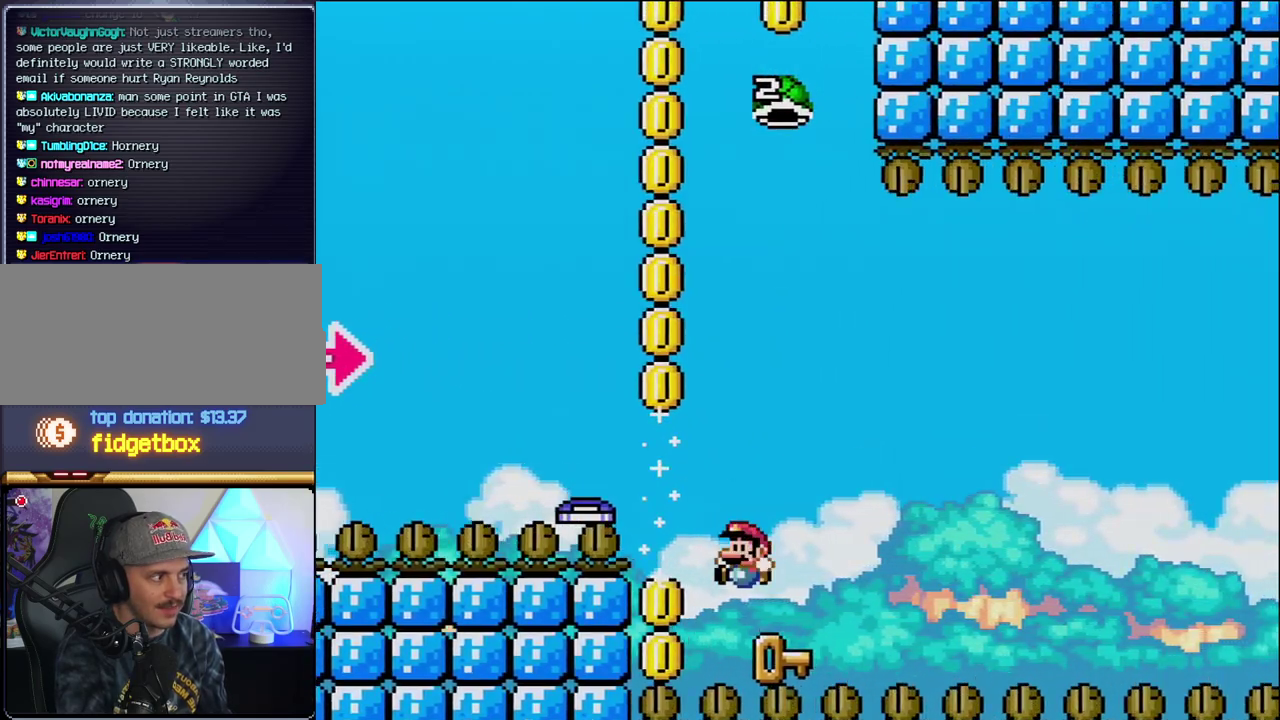
{"buttons": ["B", "Y", "DPAD_RIGHT"], "events": [[217, "DPAD_LEFT", "up"], [350, "DPAD_RIGHT", "down"], [433, "B", "down"], [433, "Y", "down"]]}
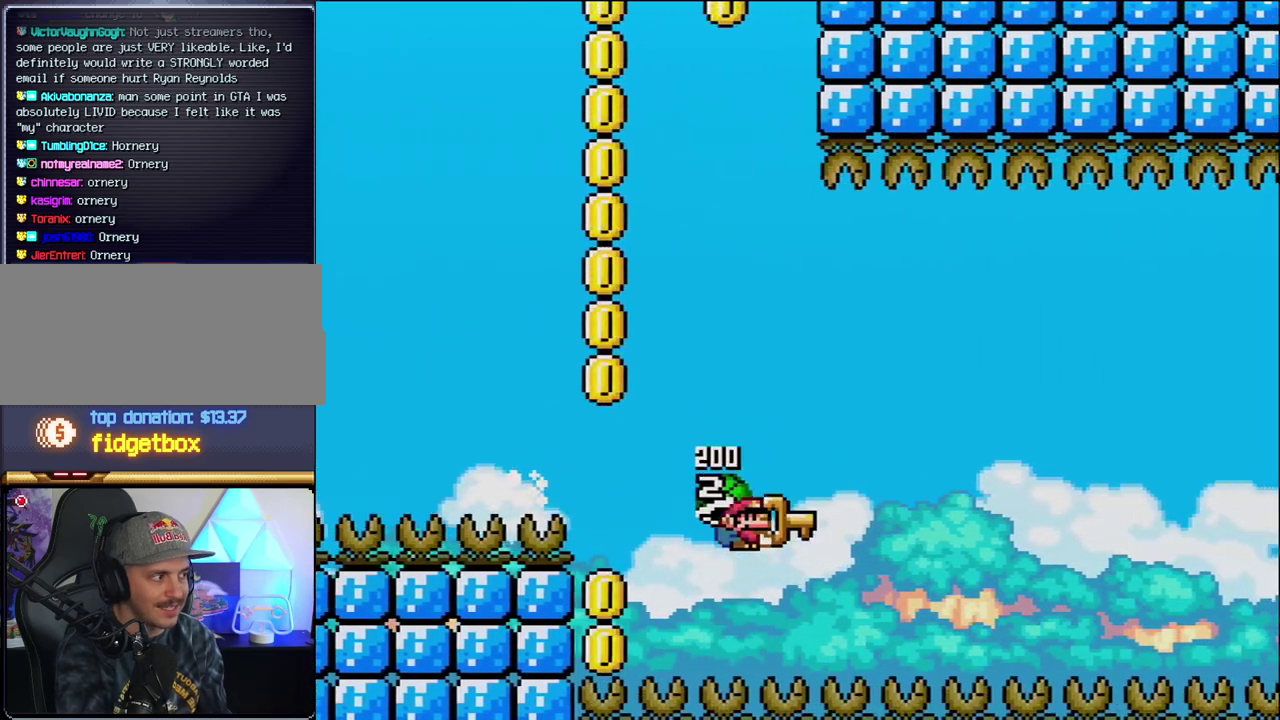
{"buttons": ["B", "Y"], "events": [[67, "DPAD_RIGHT", "up"], [383, "DPAD_RIGHT", "down"], [500, "DPAD_RIGHT", "up"]]}
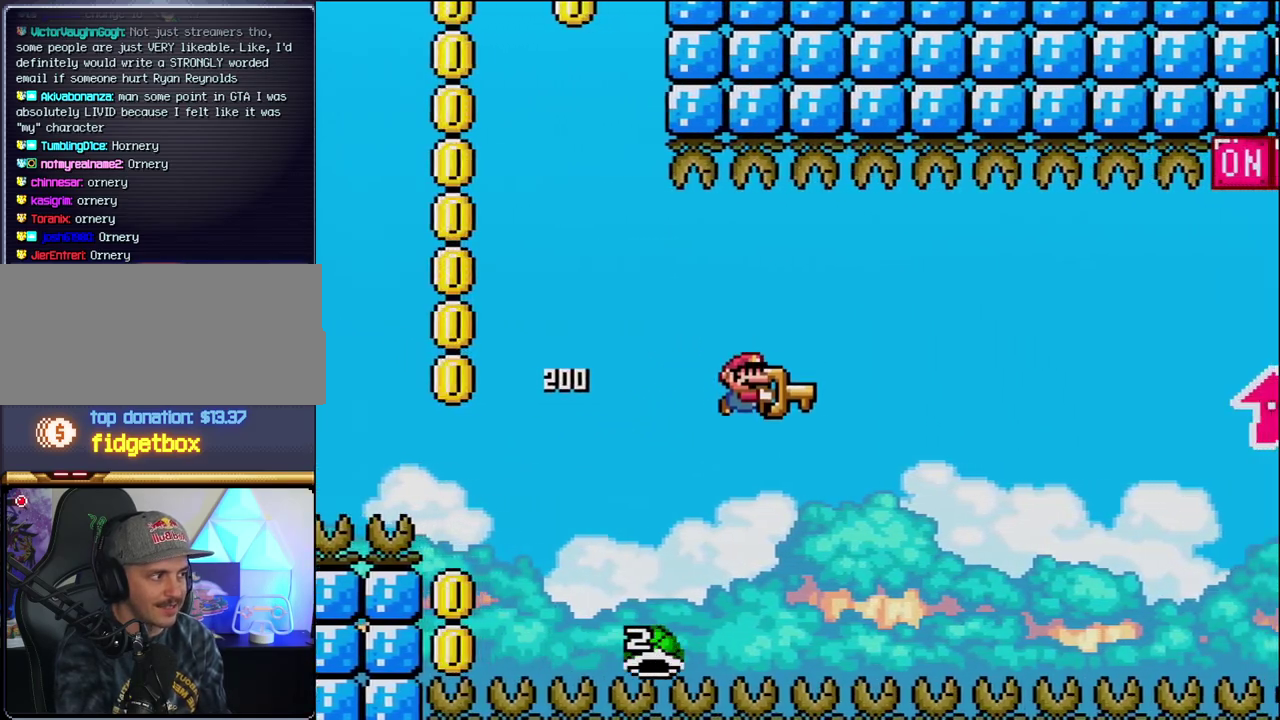
{"buttons": ["B", "Y", "DPAD_RIGHT"], "events": [[383, "DPAD_RIGHT", "down"]]}
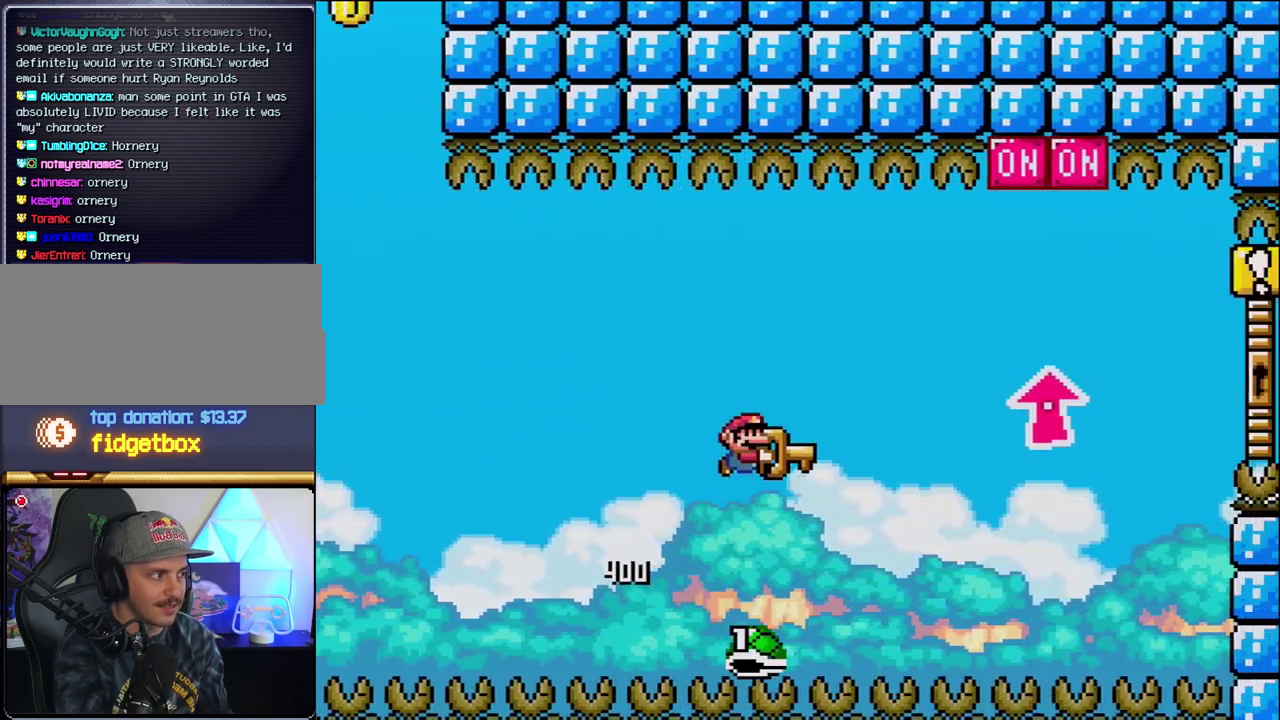
{"buttons": ["B", "DPAD_UP", "DPAD_RIGHT"], "events": [[100, "DPAD_UP", "down"], [450, "Y", "up"]]}
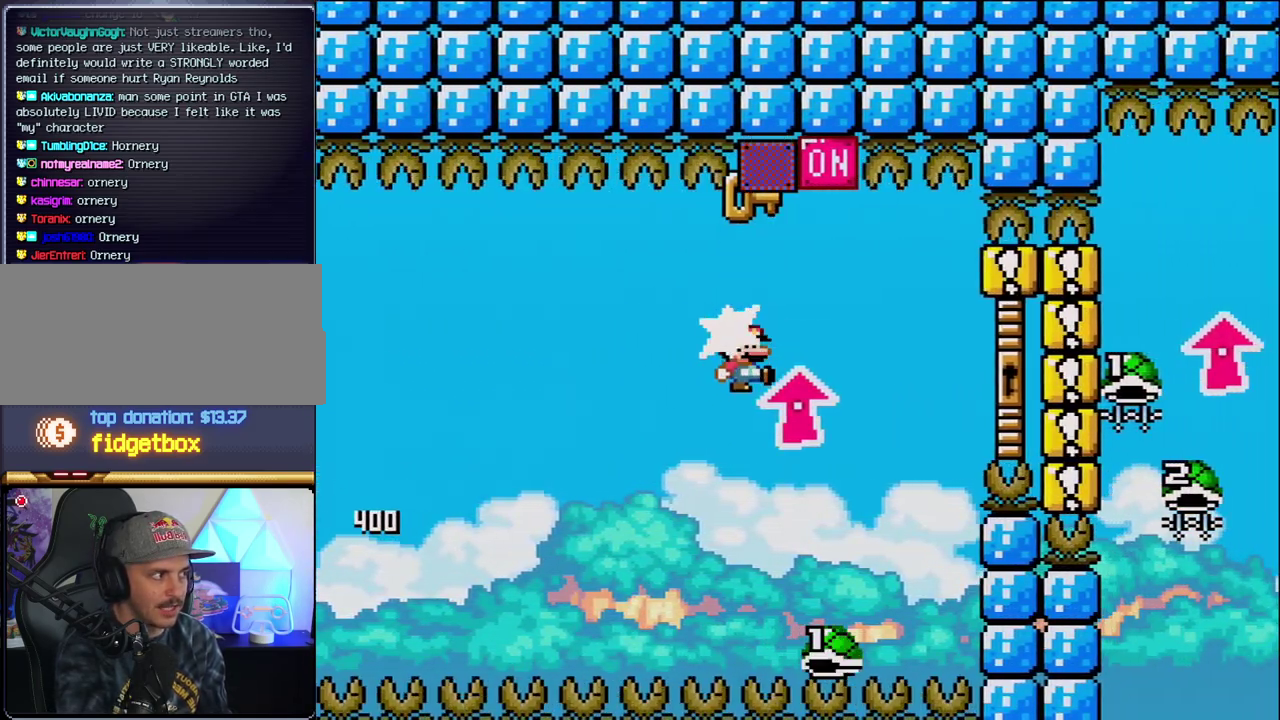
{"buttons": ["B", "Y", "DPAD_UP", "DPAD_RIGHT"], "events": [[67, "Y", "down"], [133, "DPAD_UP", "up"], [167, "DPAD_RIGHT", "up"], [200, "DPAD_LEFT", "down"], [283, "DPAD_LEFT", "up"], [283, "DPAD_RIGHT", "down"], [467, "DPAD_UP", "down"]]}
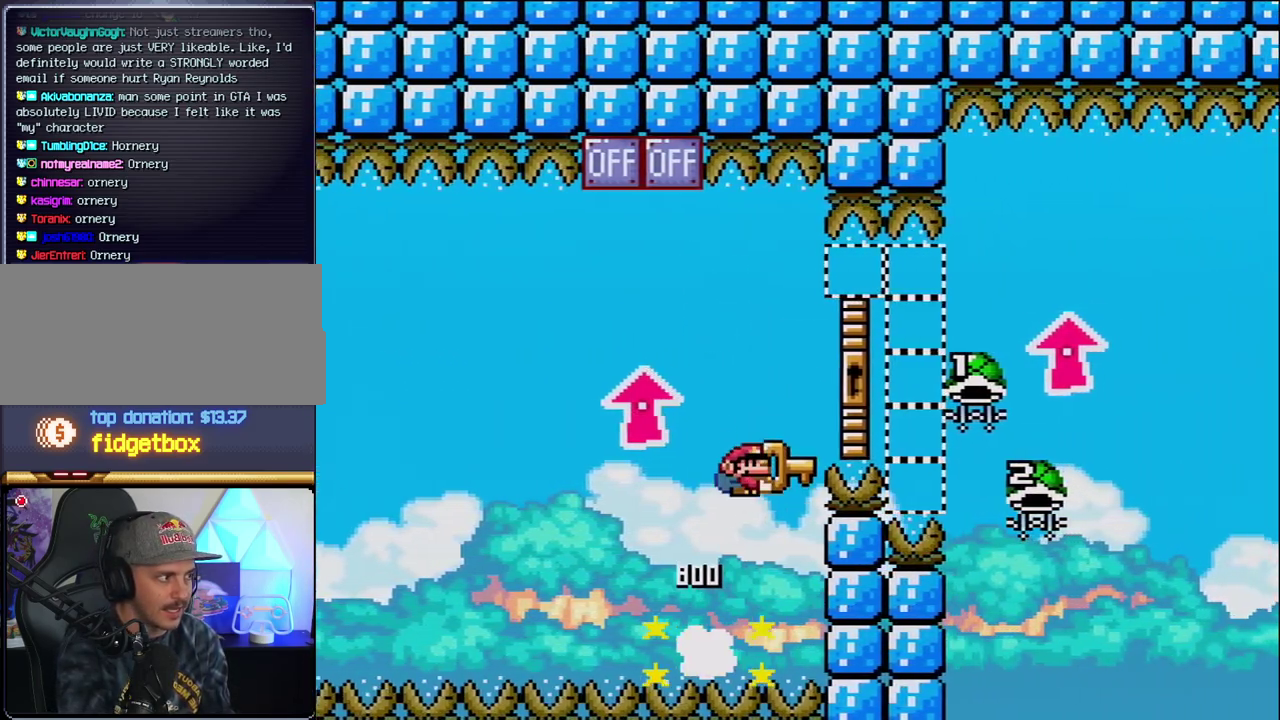
{"buttons": ["B", "Y", "DPAD_UP", "DPAD_RIGHT"], "events": []}
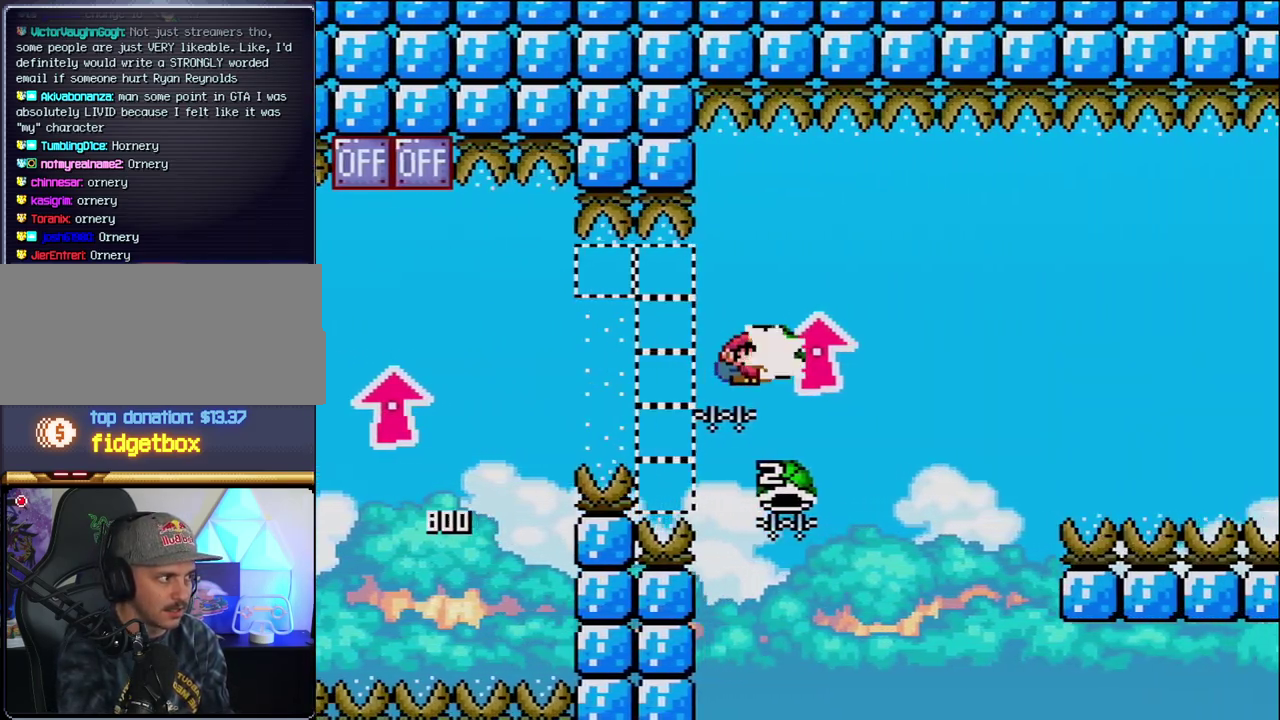
{"buttons": ["B", "Y", "DPAD_RIGHT"], "events": [[33, "Y", "up"], [100, "DPAD_LEFT", "down"], [100, "DPAD_RIGHT", "up"], [100, "DPAD_UP", "up"], [317, "DPAD_LEFT", "up"], [350, "DPAD_RIGHT", "down"], [350, "Y", "down"]]}
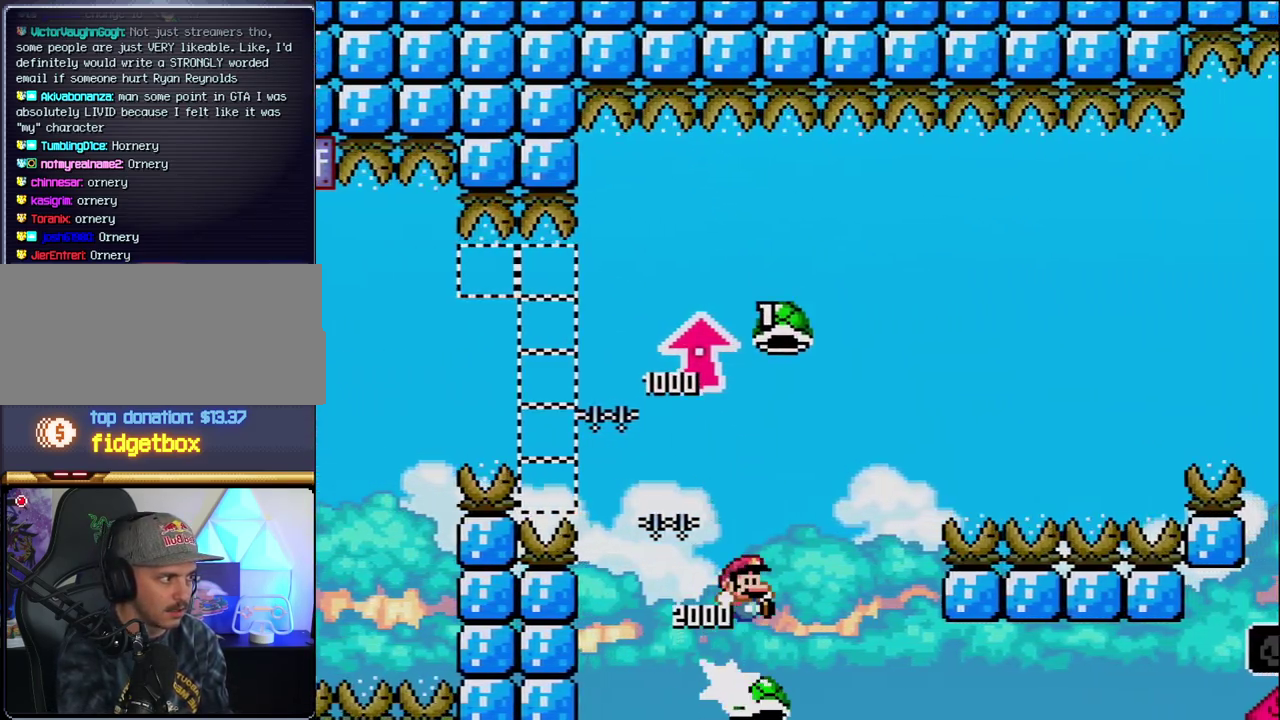
{"buttons": ["B", "Y", "DPAD_RIGHT"], "events": [[283, "Y", "up"], [383, "Y", "down"]]}
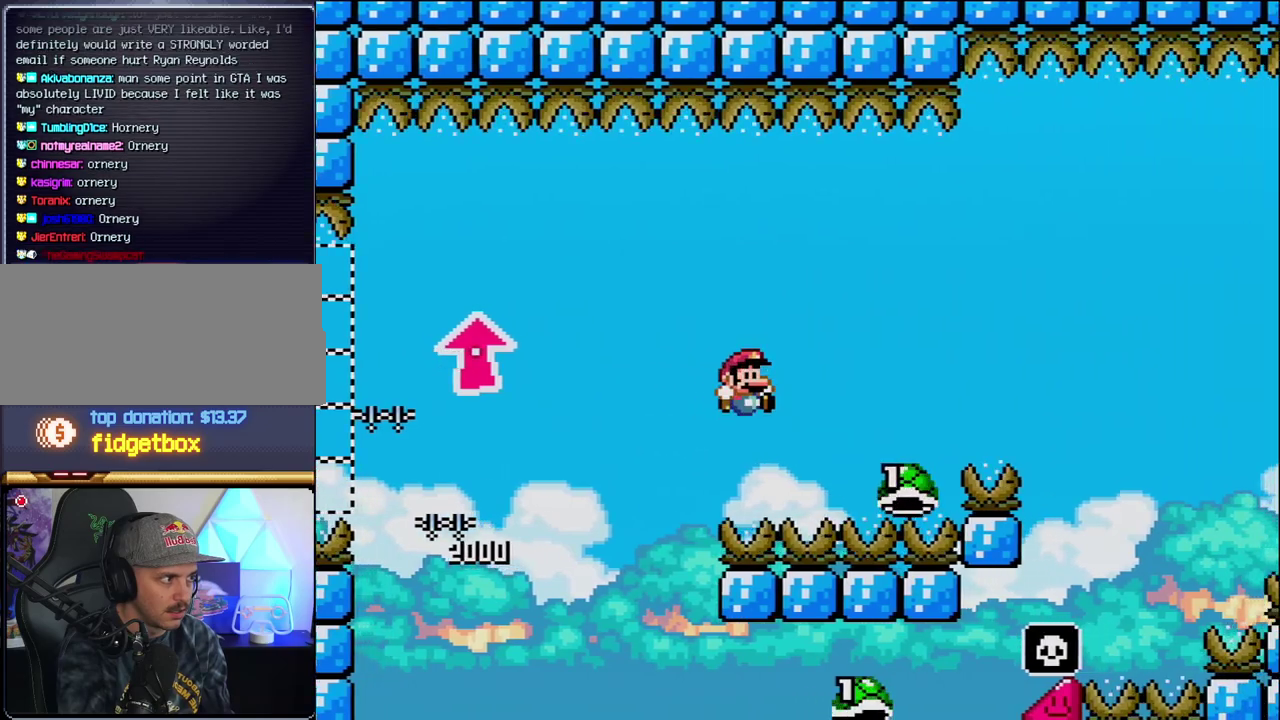
{"buttons": ["B", "Y", "DPAD_RIGHT"], "events": []}
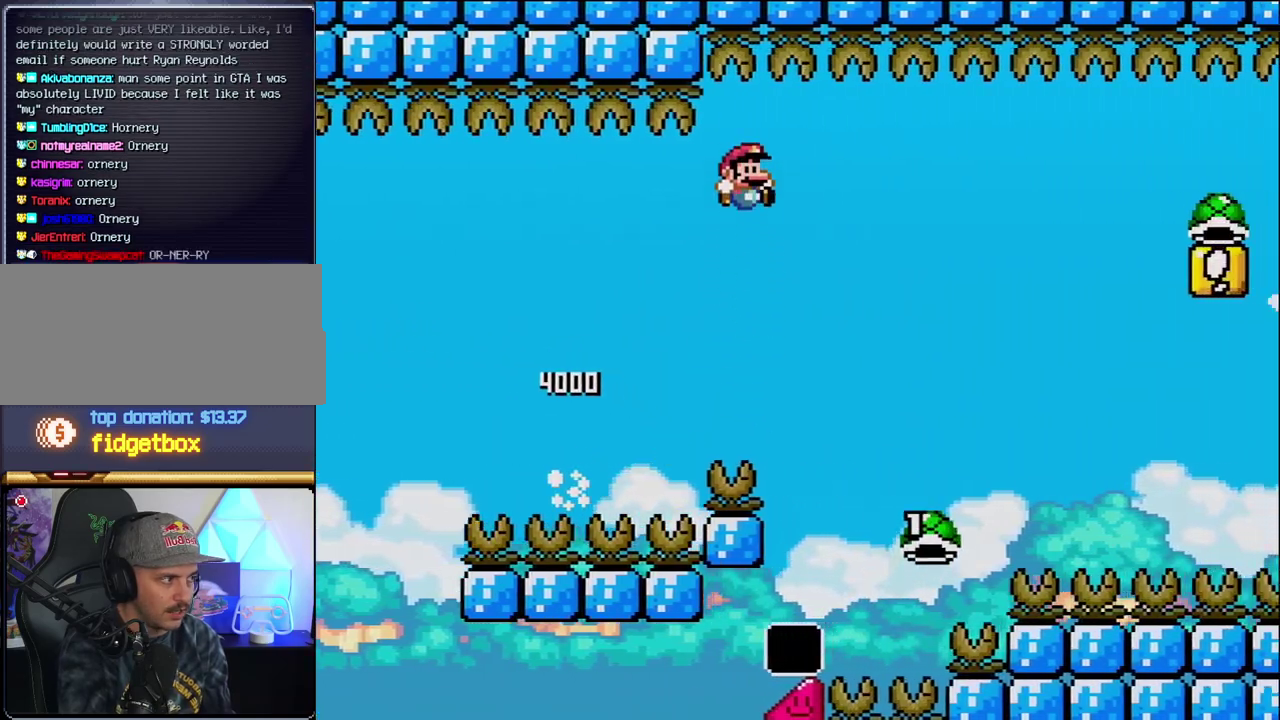
{"buttons": ["B", "Y", "DPAD_RIGHT"], "events": []}
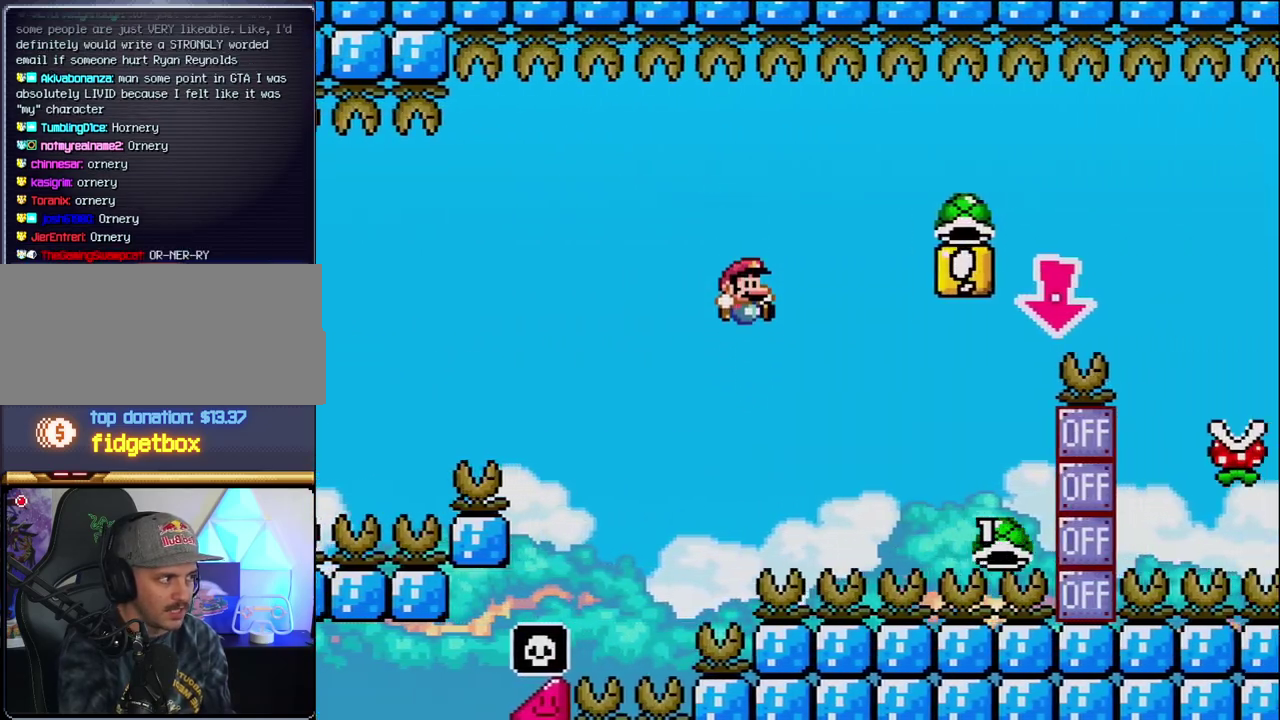
{"buttons": ["B", "Y", "DPAD_DOWN", "DPAD_RIGHT"], "events": [[500, "DPAD_DOWN", "down"]]}
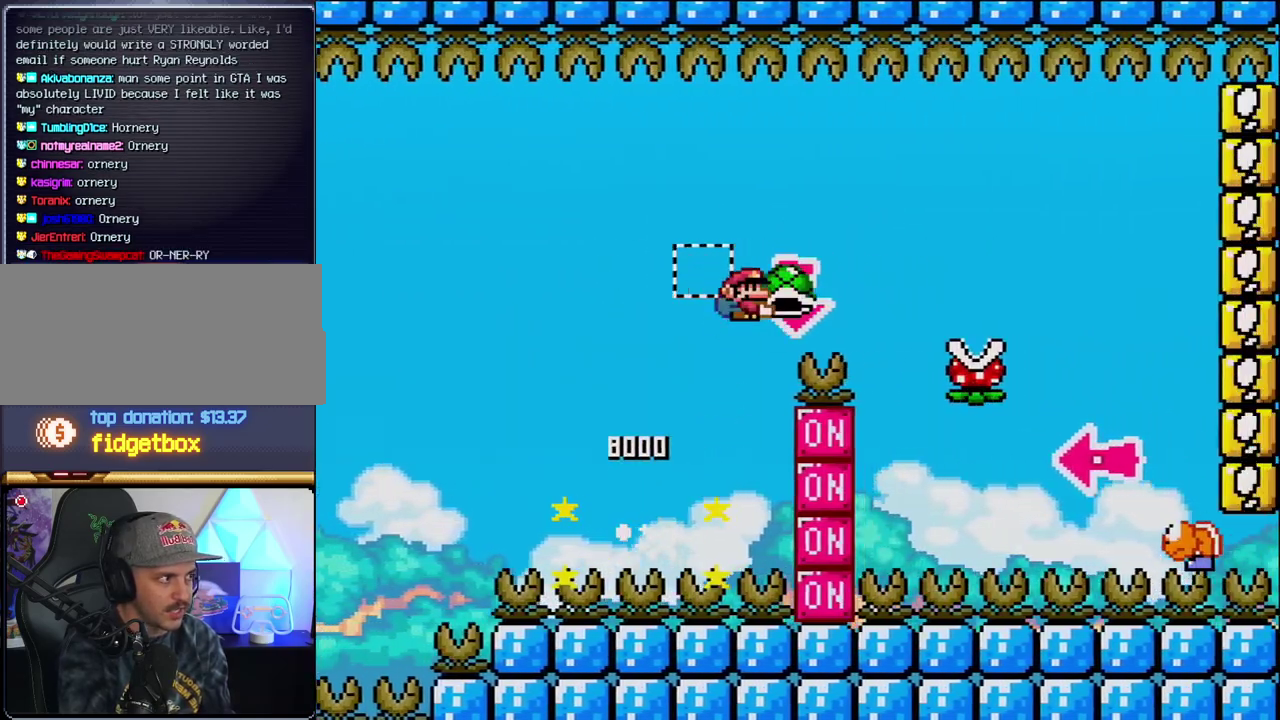
{"buttons": ["B", "Y", "DPAD_RIGHT"], "events": [[67, "DPAD_RIGHT", "up"], [100, "Y", "up"], [217, "DPAD_RIGHT", "down"], [217, "Y", "down"], [250, "DPAD_DOWN", "up"], [283, "B", "up"], [433, "B", "down"]]}
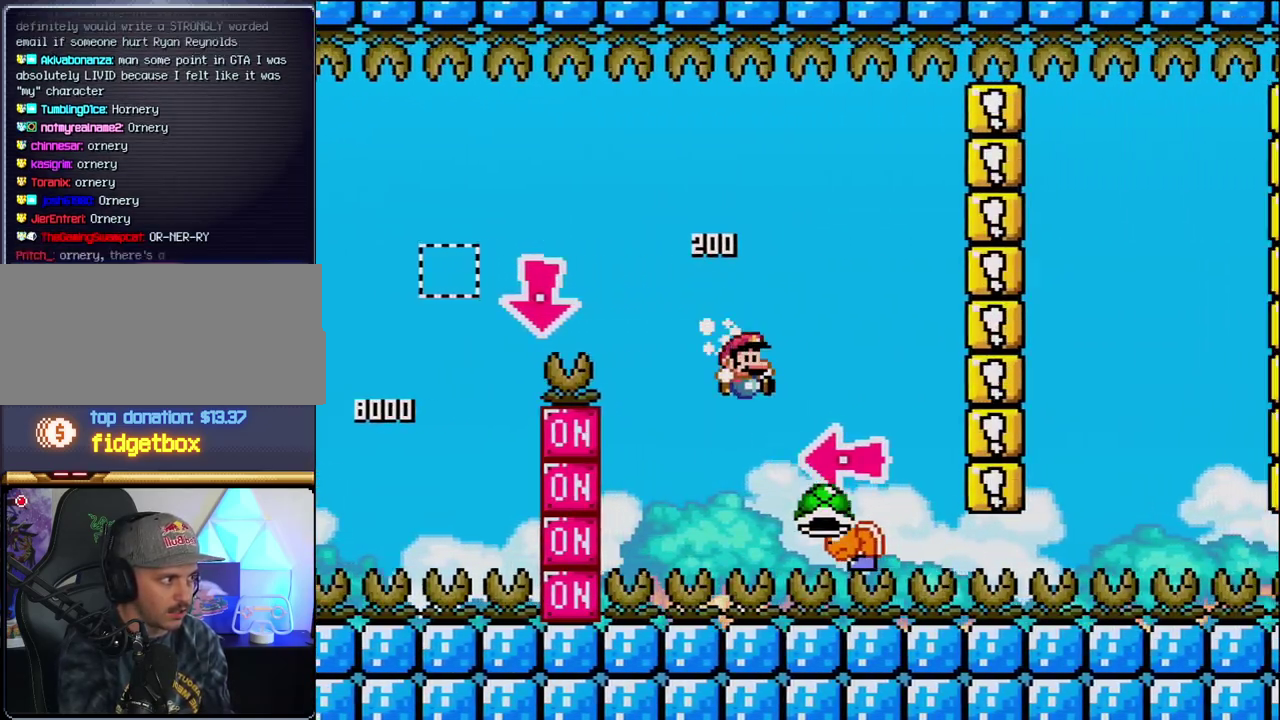
{"buttons": ["B", "Y", "DPAD_RIGHT"], "events": [[167, "DPAD_RIGHT", "up"], [200, "DPAD_LEFT", "down"], [317, "Y", "up"], [350, "DPAD_LEFT", "up"], [417, "Y", "down"], [467, "DPAD_RIGHT", "down"]]}
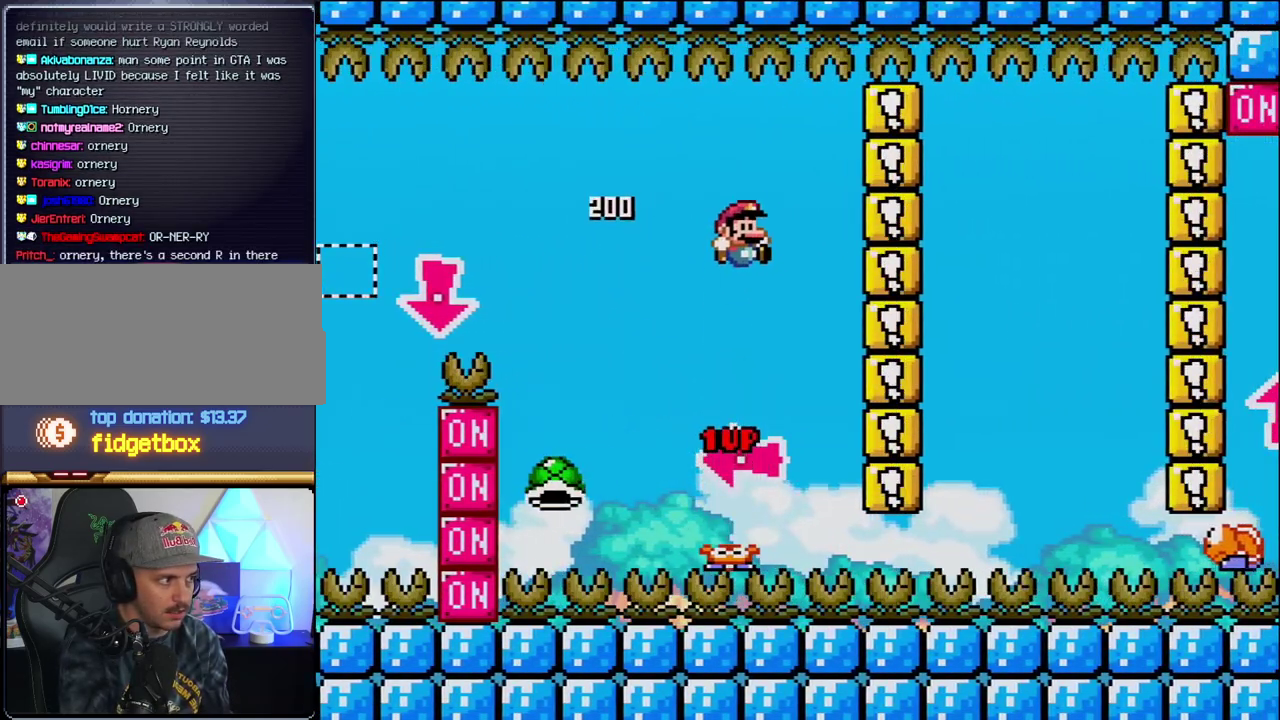
{"buttons": ["B", "Y"], "events": [[167, "DPAD_RIGHT", "up"], [283, "DPAD_RIGHT", "down"], [500, "DPAD_RIGHT", "up"]]}
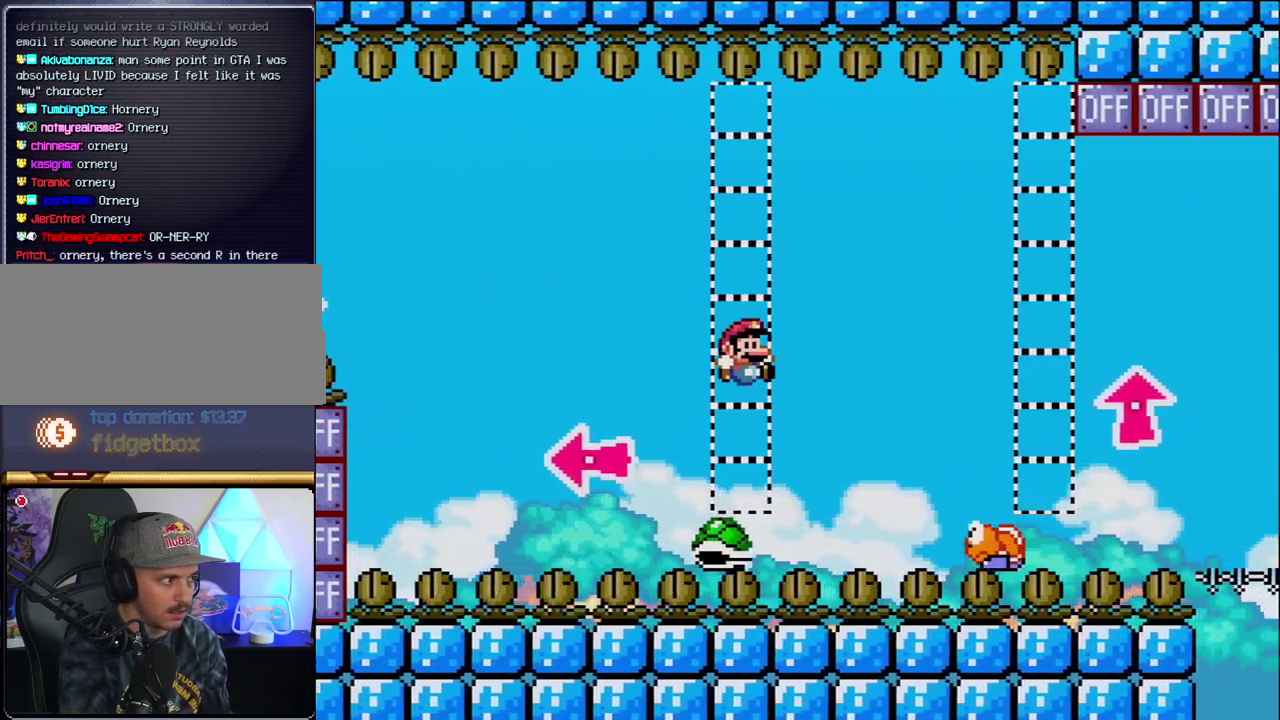
{"buttons": ["B", "Y", "DPAD_LEFT"], "events": [[33, "DPAD_RIGHT", "down"], [350, "DPAD_RIGHT", "up"], [417, "DPAD_LEFT", "down"]]}
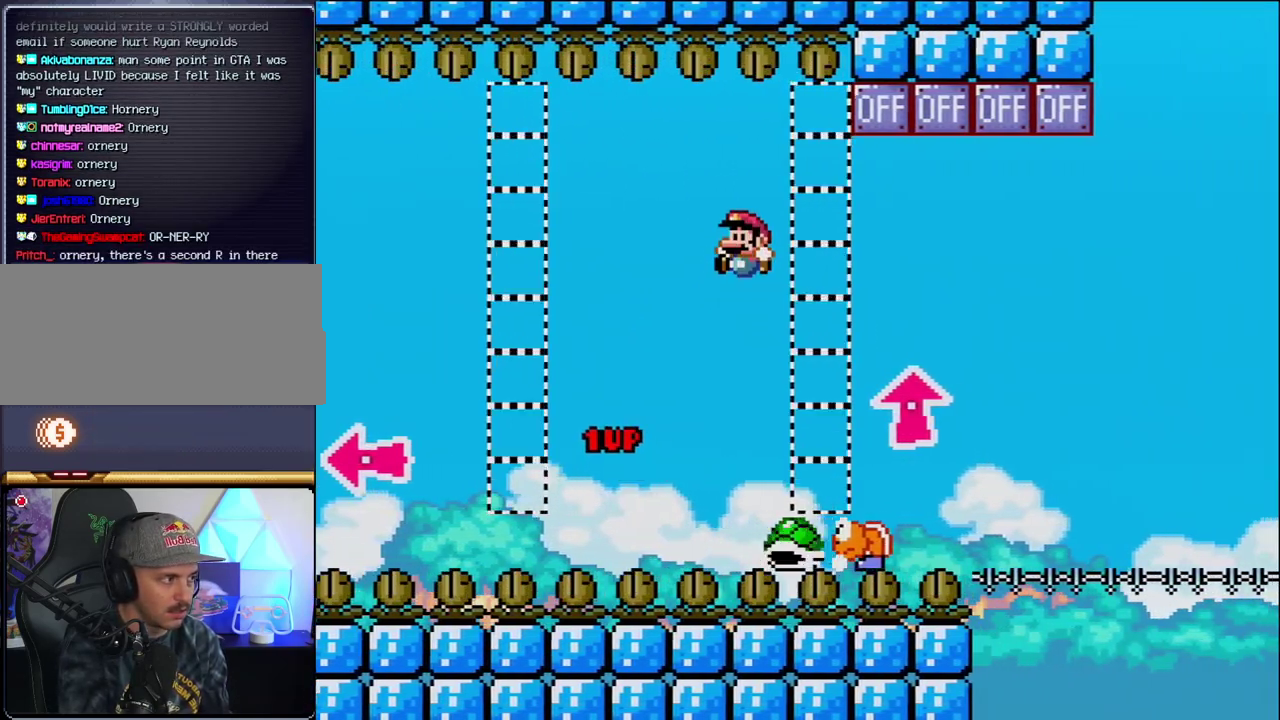
{"buttons": ["B", "Y", "DPAD_UP", "DPAD_RIGHT"], "events": [[33, "B", "up"], [33, "DPAD_LEFT", "up"], [67, "DPAD_RIGHT", "down"], [217, "DPAD_RIGHT", "up"], [417, "B", "down"], [417, "DPAD_RIGHT", "down"], [417, "DPAD_UP", "down"]]}
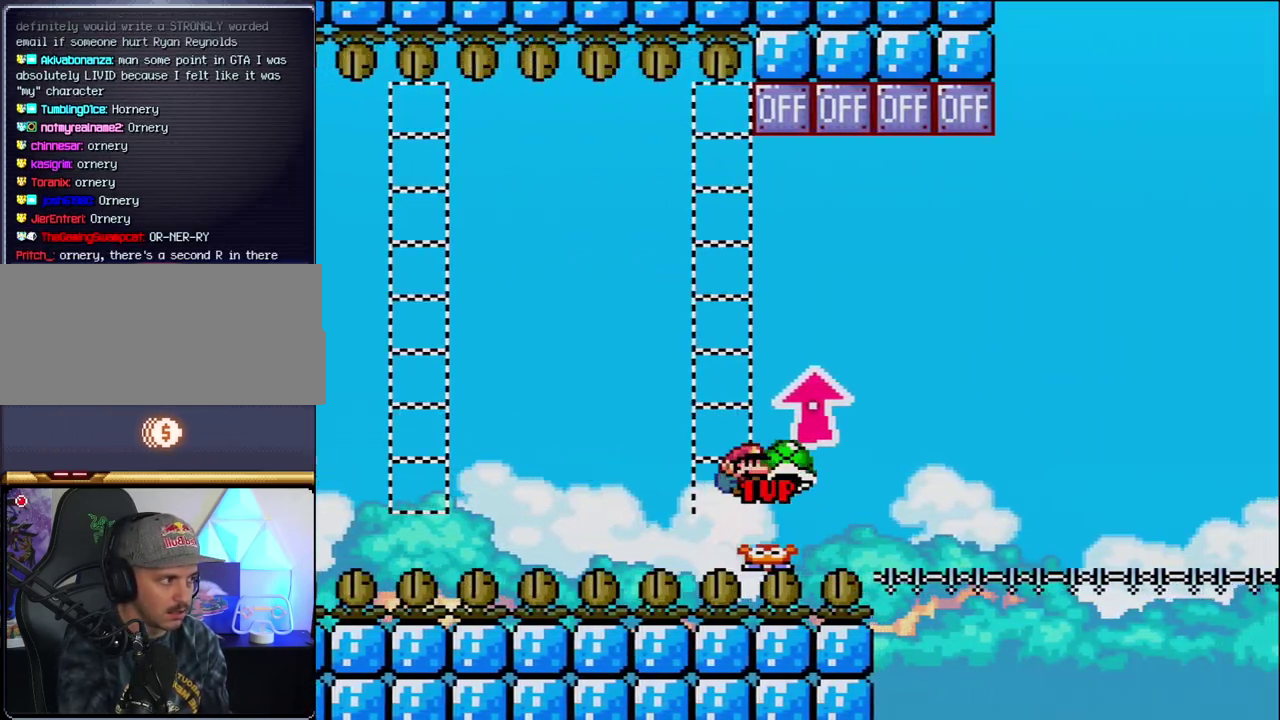
{"buttons": ["B", "DPAD_LEFT"], "events": [[133, "Y", "up"], [483, "DPAD_LEFT", "down"], [483, "DPAD_RIGHT", "up"], [483, "DPAD_UP", "up"]]}
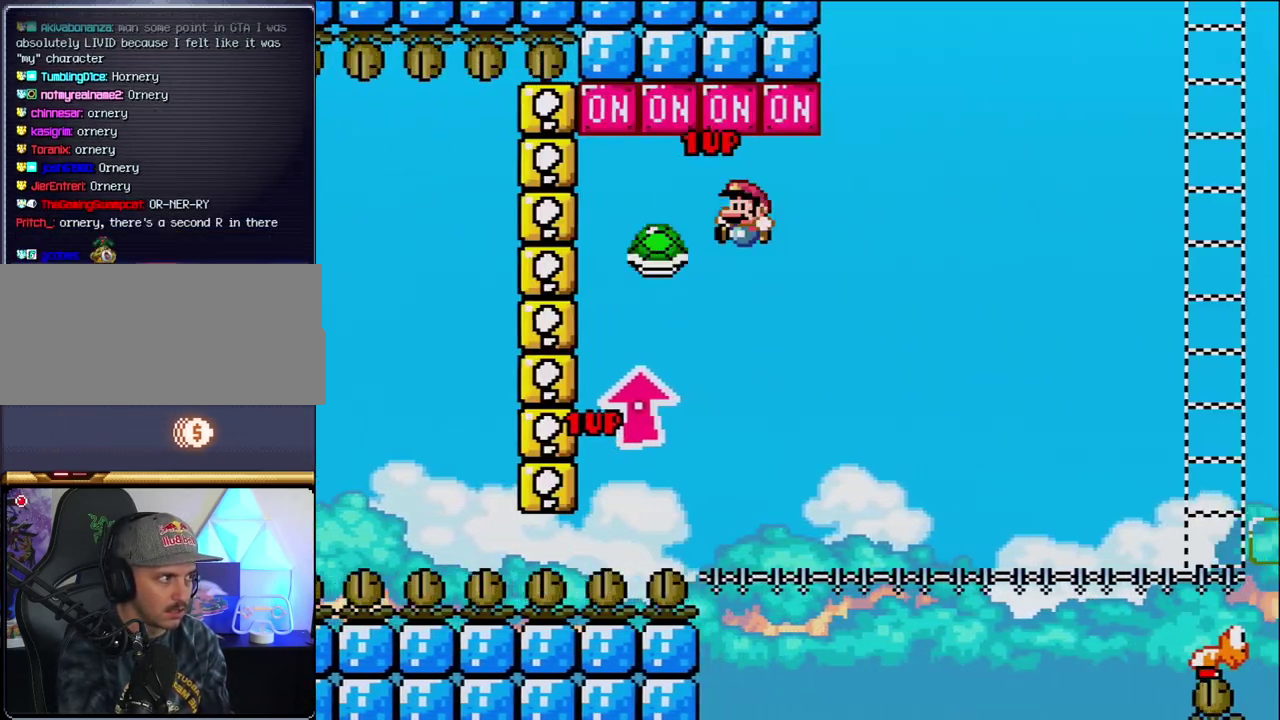
{"buttons": ["B", "Y", "DPAD_RIGHT"], "events": [[100, "DPAD_LEFT", "up"], [133, "DPAD_RIGHT", "down"], [200, "Y", "down"]]}
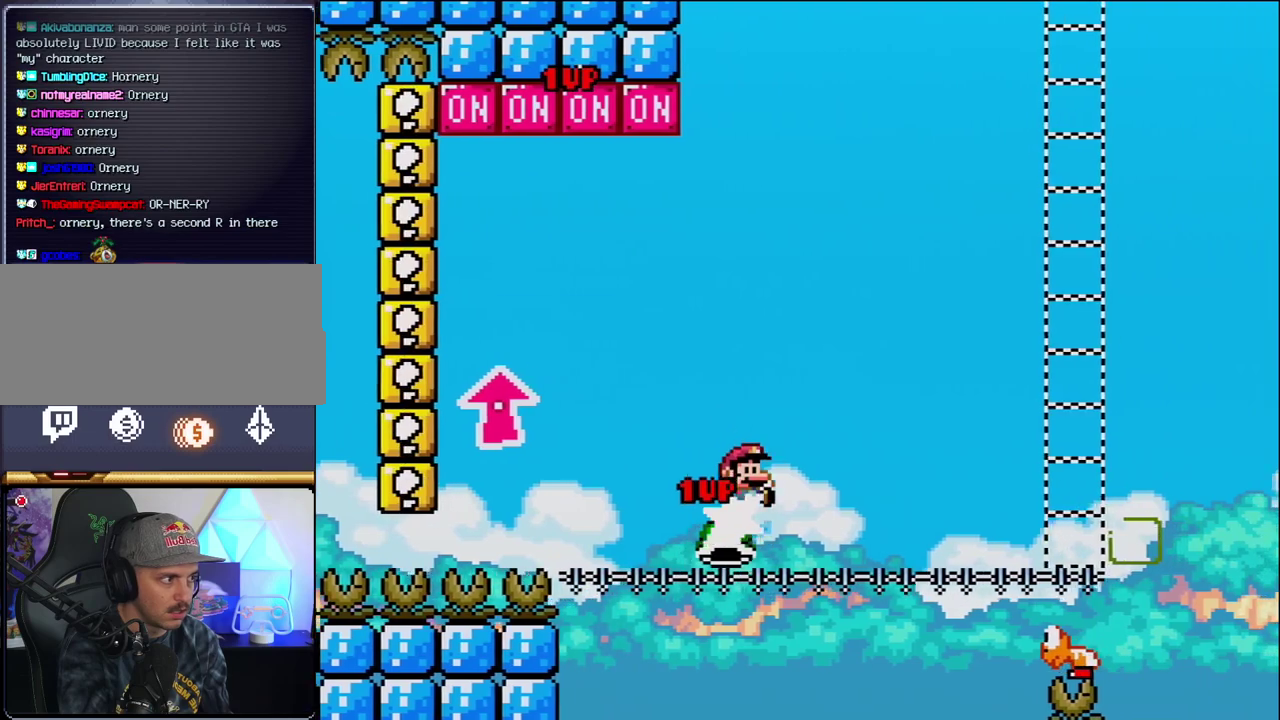
{"buttons": ["Y", "DPAD_RIGHT"], "events": [[217, "B", "up"]]}
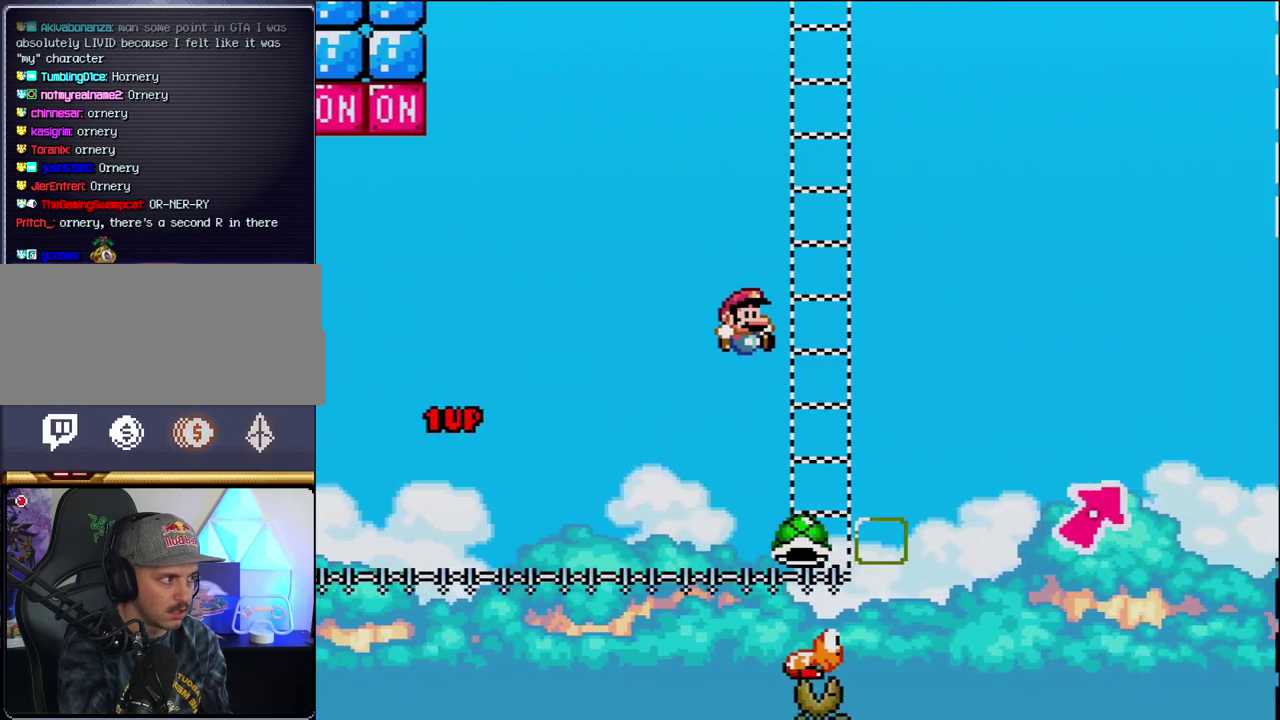
{"buttons": ["B", "Y", "DPAD_UP", "DPAD_RIGHT"], "events": [[33, "DPAD_RIGHT", "up"], [67, "DPAD_LEFT", "down"], [167, "DPAD_LEFT", "up"], [183, "DPAD_RIGHT", "down"], [217, "B", "down"], [383, "DPAD_UP", "down"]]}
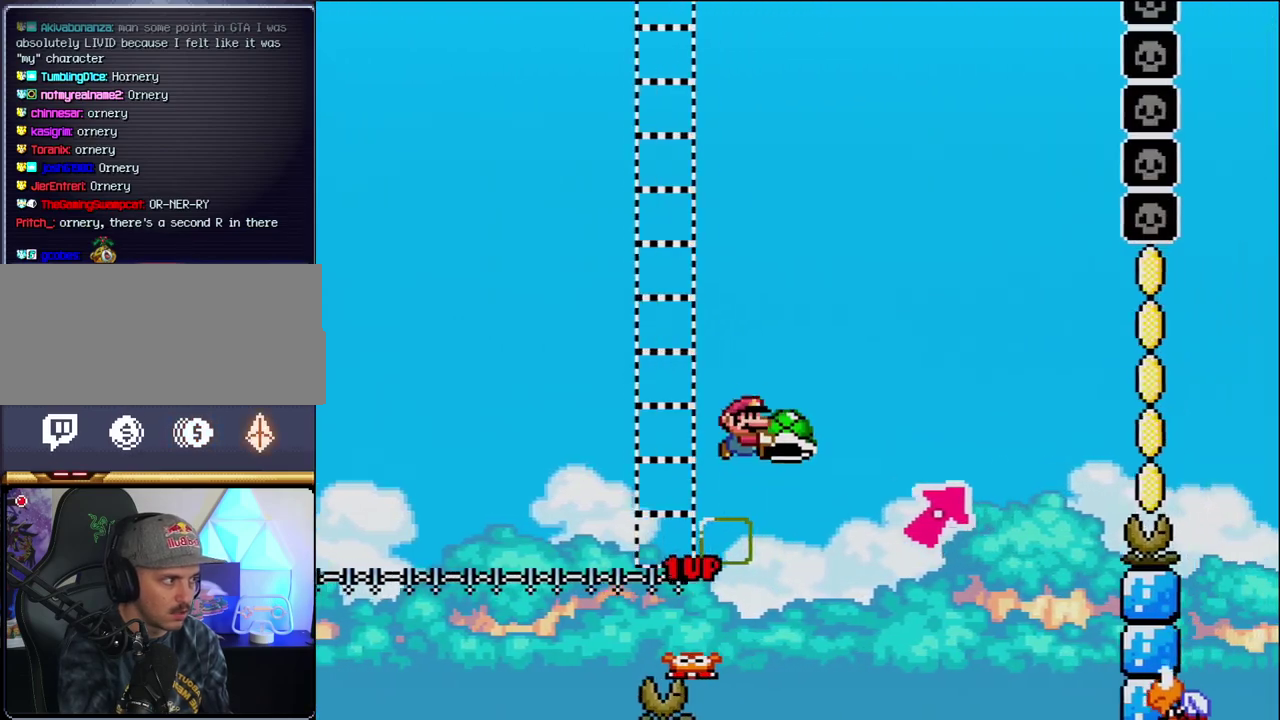
{"buttons": ["B", "DPAD_UP", "DPAD_RIGHT"], "events": [[100, "B", "up"], [217, "B", "down"], [467, "Y", "up"]]}
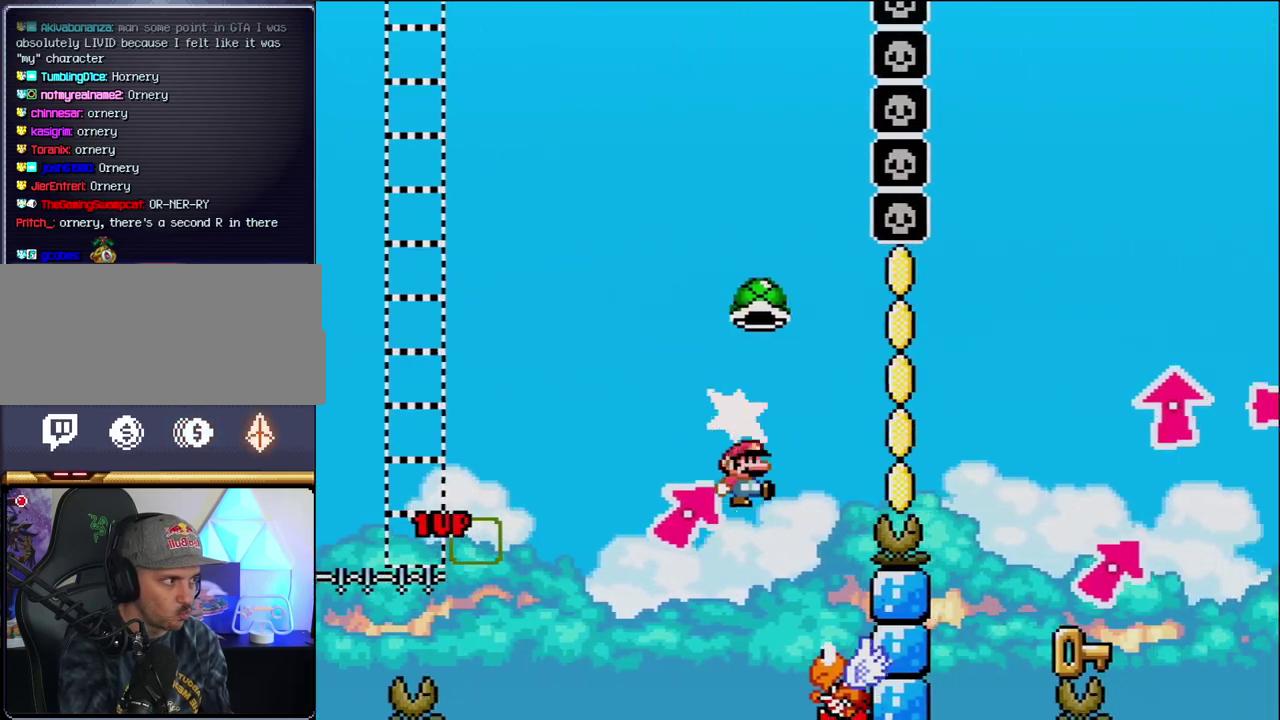
{"buttons": ["B", "Y", "DPAD_RIGHT"], "events": [[33, "DPAD_LEFT", "down"], [33, "DPAD_RIGHT", "up"], [33, "DPAD_UP", "up"], [100, "Y", "down"], [217, "DPAD_LEFT", "up"], [217, "DPAD_RIGHT", "down"]]}
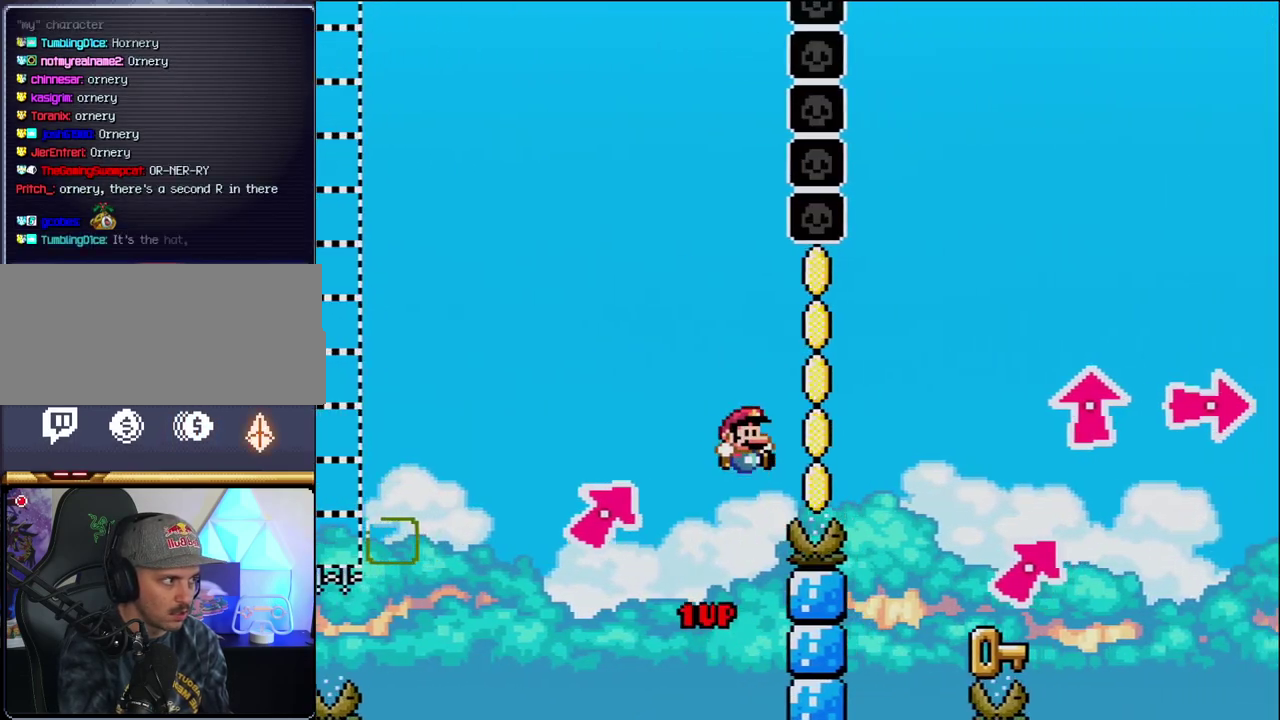
{"buttons": ["DPAD_LEFT"], "events": [[283, "B", "up"], [417, "Y", "up"], [433, "DPAD_UP", "down"], [500, "DPAD_LEFT", "down"], [500, "DPAD_RIGHT", "up"], [500, "DPAD_UP", "up"]]}
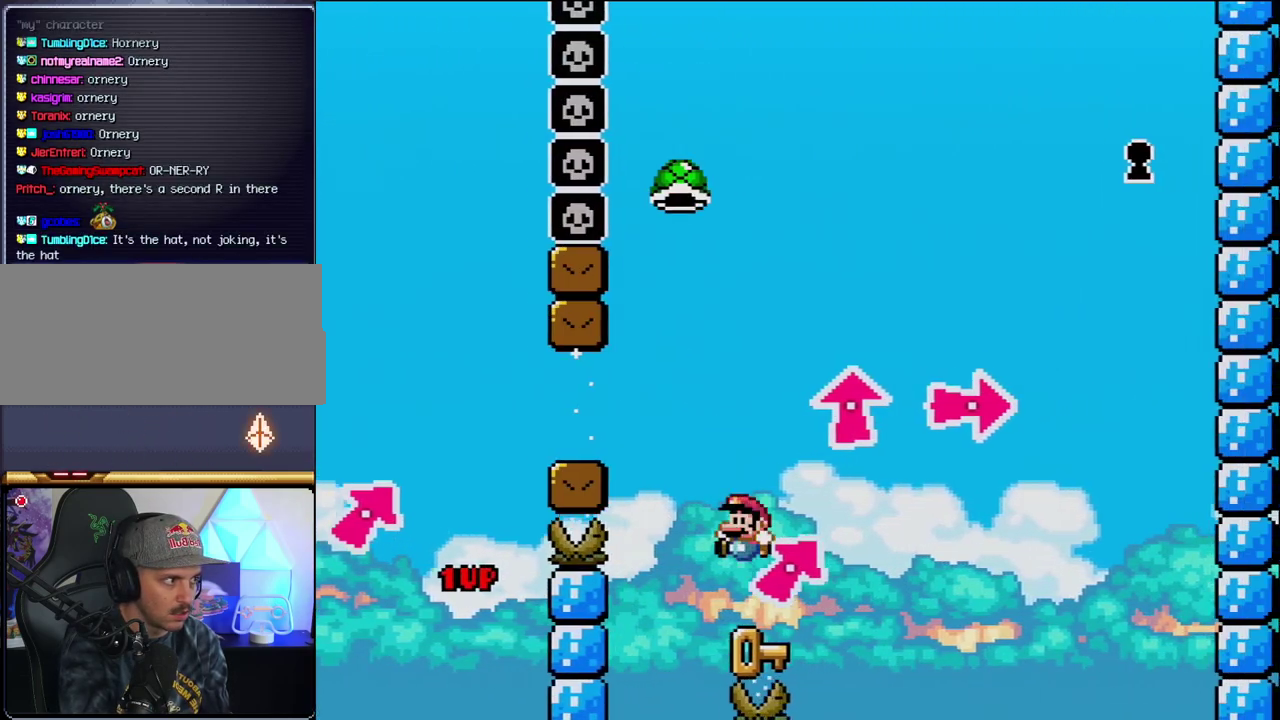
{"buttons": ["Y", "DPAD_RIGHT"], "events": [[167, "B", "down"], [250, "DPAD_LEFT", "up"], [283, "Y", "down"], [433, "DPAD_RIGHT", "down"], [467, "B", "up"]]}
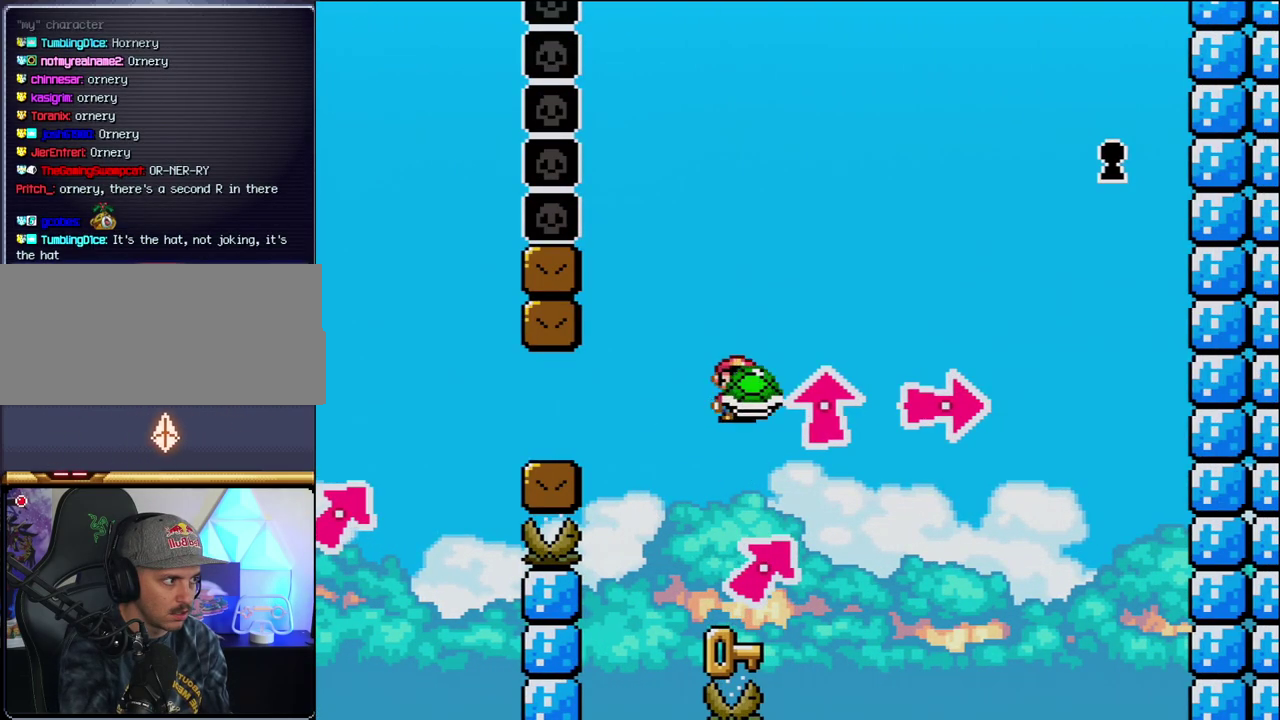
{"buttons": ["Y", "DPAD_LEFT"], "events": [[100, "DPAD_RIGHT", "up"], [200, "DPAD_LEFT", "down"], [283, "DPAD_LEFT", "up"], [433, "DPAD_LEFT", "down"]]}
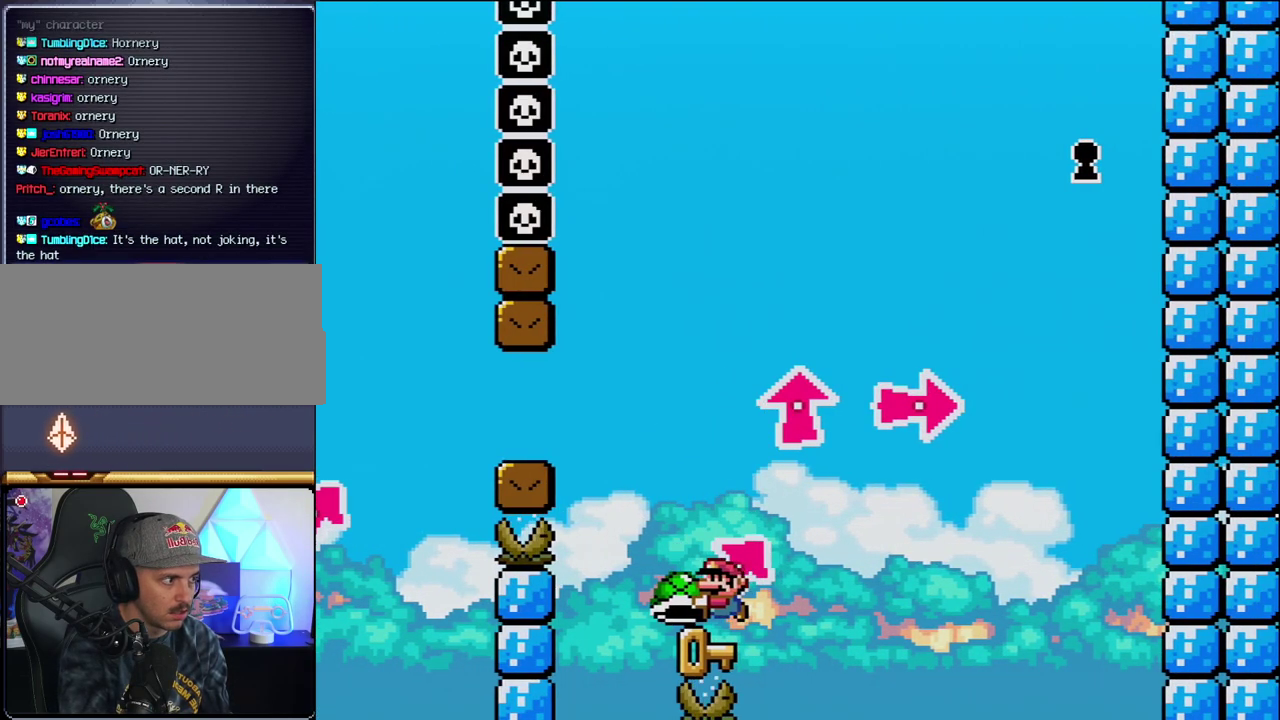
{"buttons": ["Y"], "events": [[133, "DPAD_LEFT", "up"], [167, "DPAD_RIGHT", "down"], [250, "DPAD_RIGHT", "up"]]}
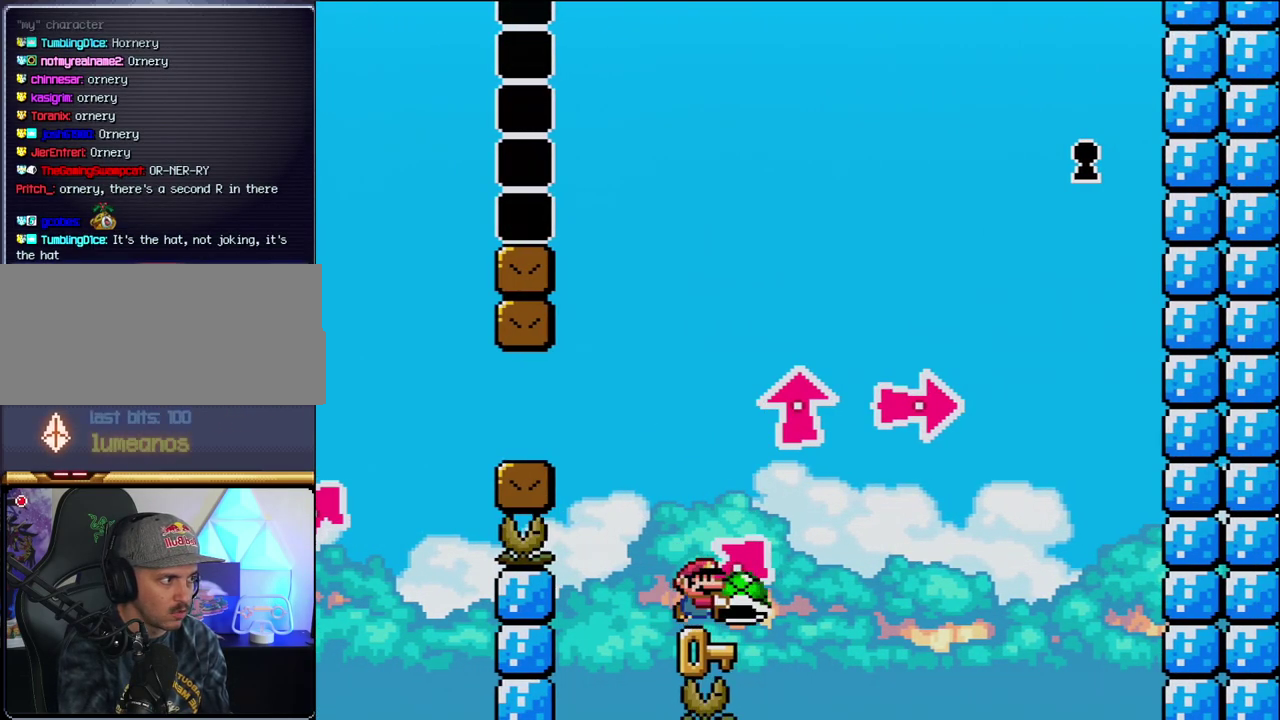
{"buttons": ["Y", "DPAD_LEFT"], "events": [[33, "DPAD_RIGHT", "down"], [67, "B", "down"], [67, "DPAD_UP", "down"], [217, "DPAD_RIGHT", "up"], [250, "Y", "up"], [283, "DPAD_LEFT", "down"], [317, "DPAD_UP", "up"], [383, "Y", "down"], [467, "B", "up"]]}